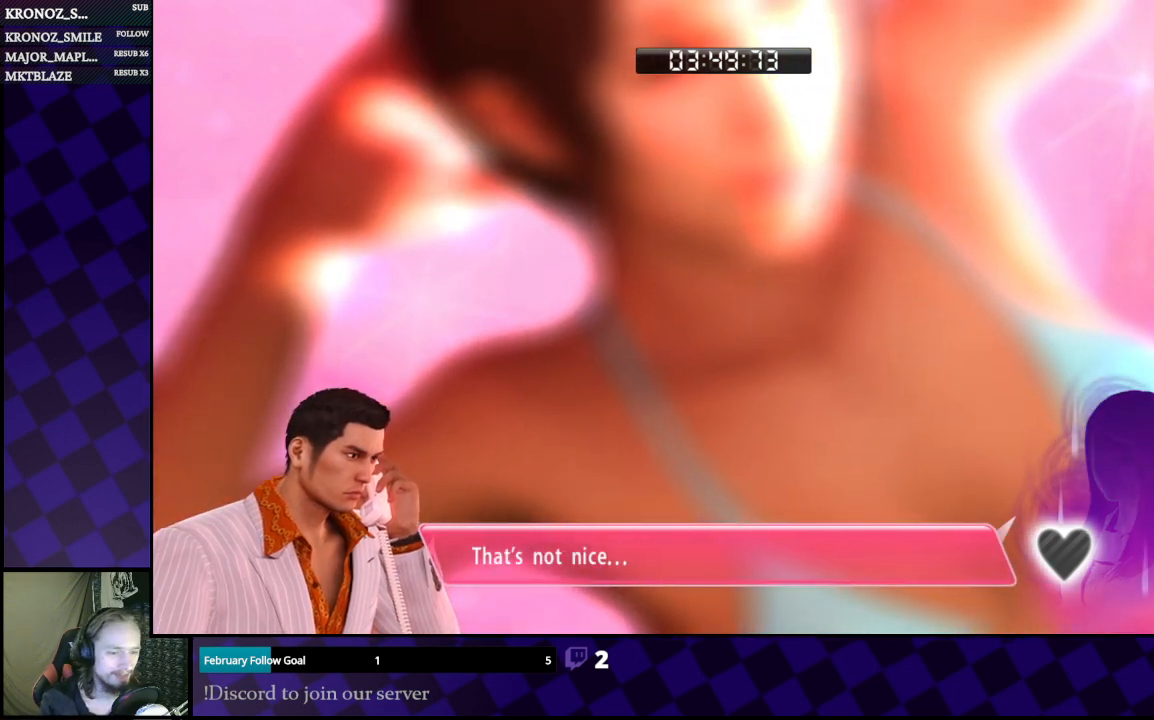
Gameplay with a controller (Xbox layout); each line is a JSON object with the inputs held at the frame after it. "events" lists button and stick changes between this image and that frame as [ms after this image, input, new state], when the widget could be followed in between.
{"buttons": [], "left_stick": "center", "right_stick": "center", "events": [[200, "A", "down"], [300, "A", "up"]]}
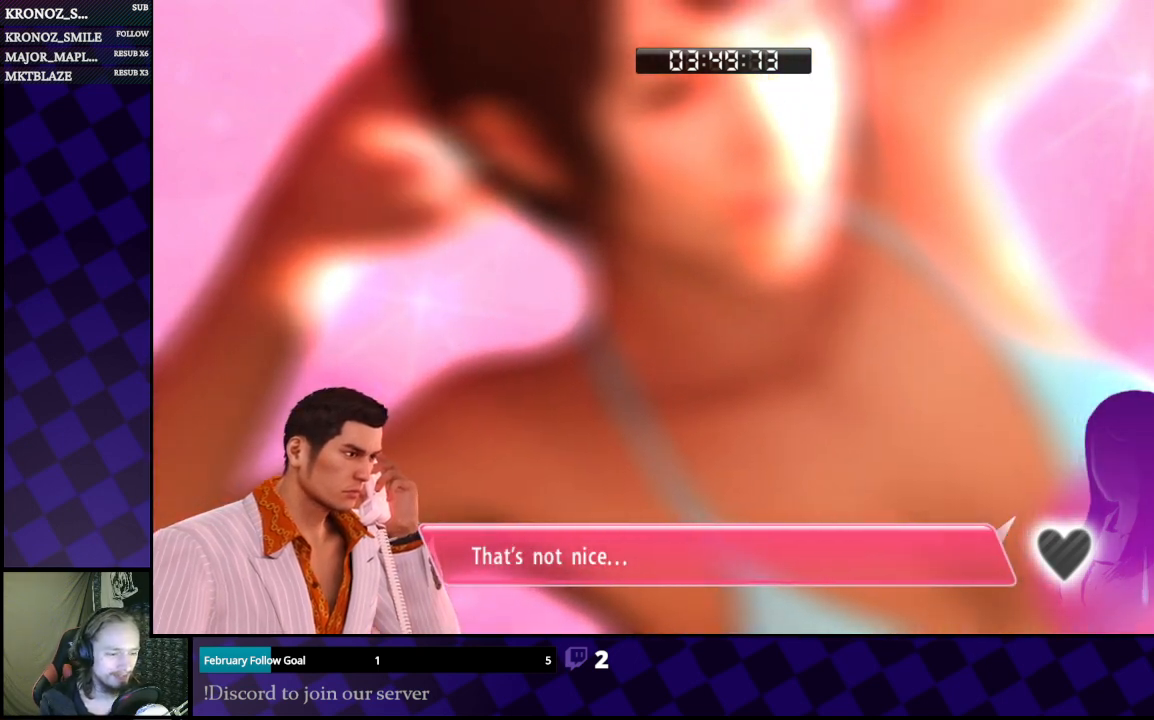
{"buttons": [], "left_stick": "center", "right_stick": "center", "events": []}
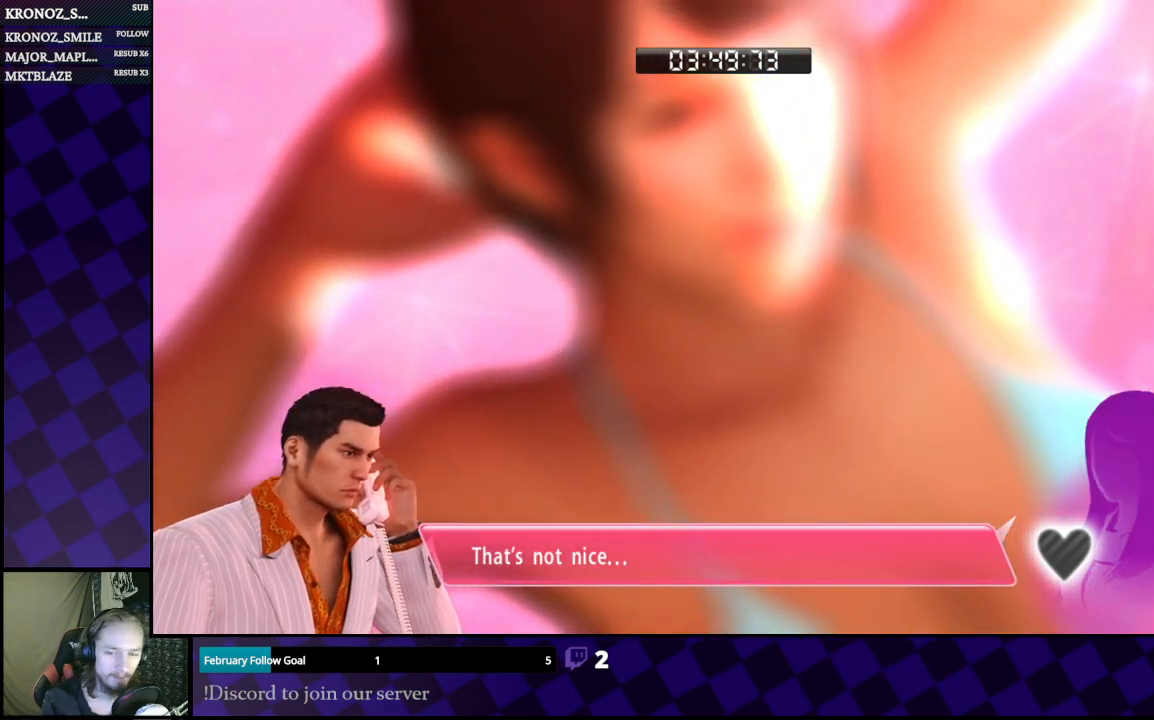
{"buttons": [], "left_stick": "center", "right_stick": "center", "events": []}
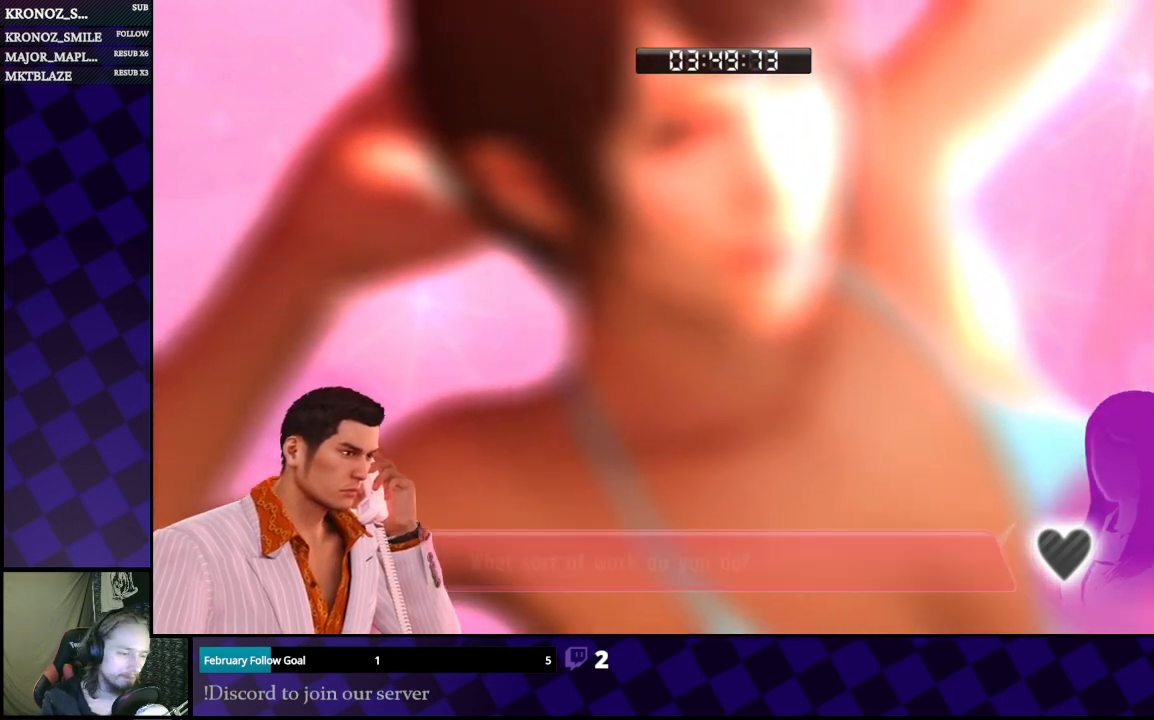
{"buttons": [], "left_stick": "center", "right_stick": "center", "events": []}
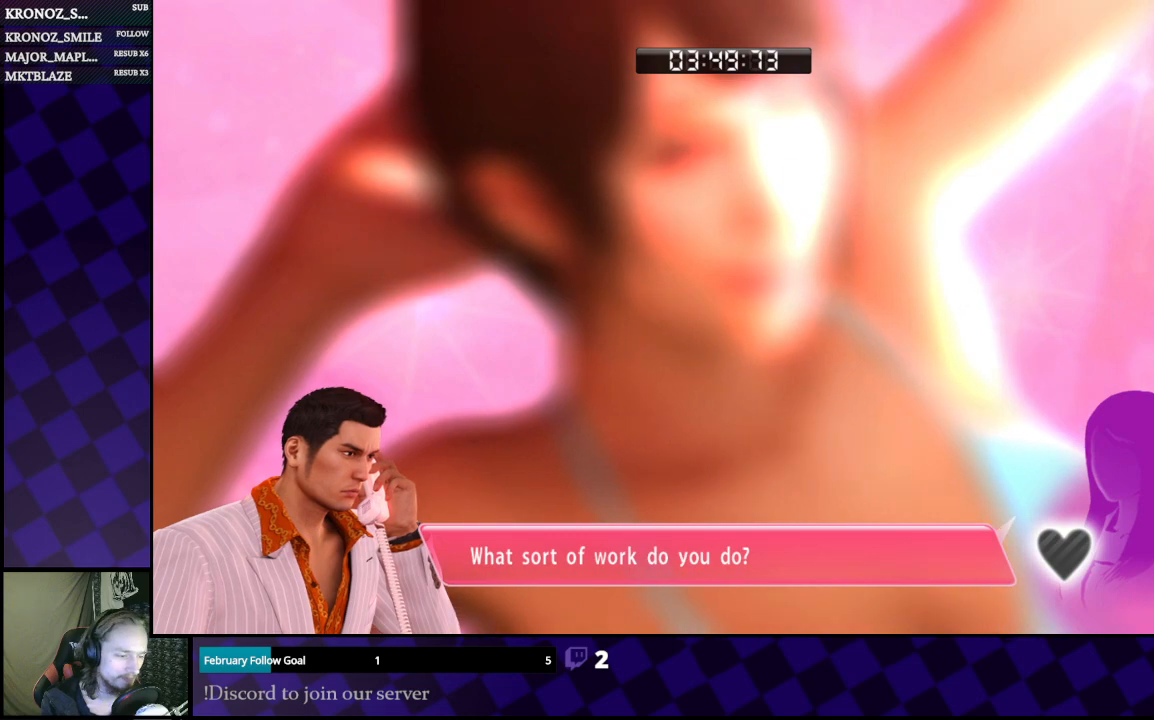
{"buttons": [], "left_stick": "center", "right_stick": "center", "events": [[200, "A", "down"], [333, "A", "up"]]}
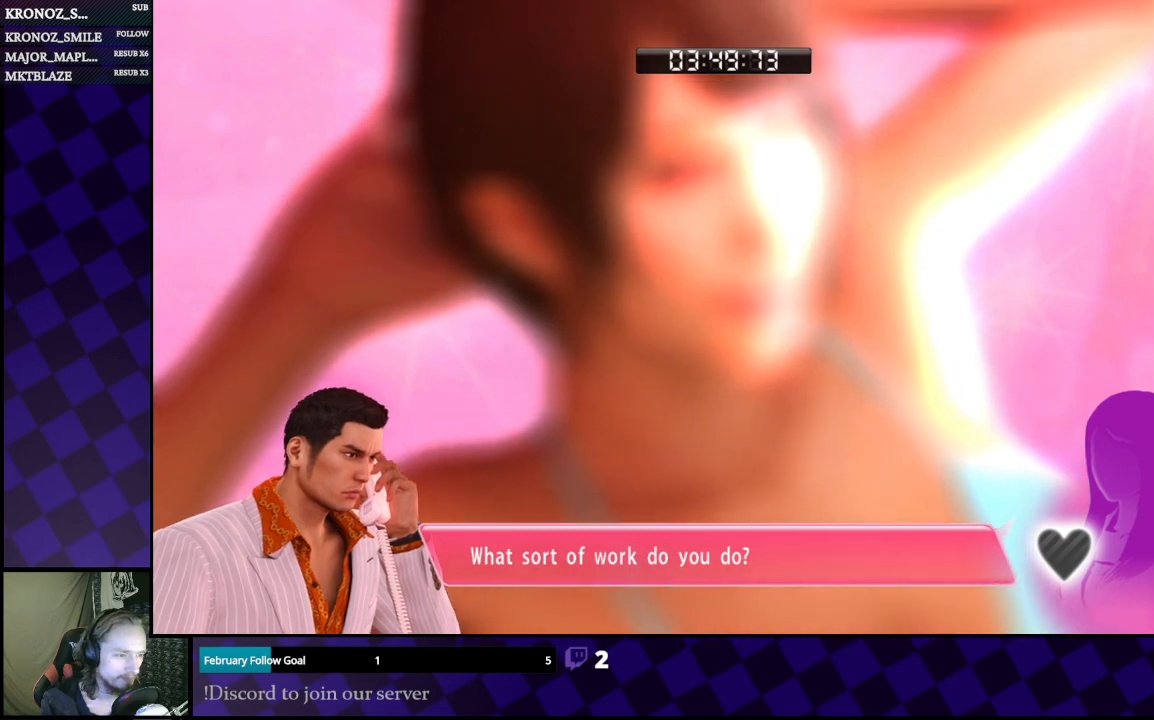
{"buttons": [], "left_stick": "center", "right_stick": "center", "events": []}
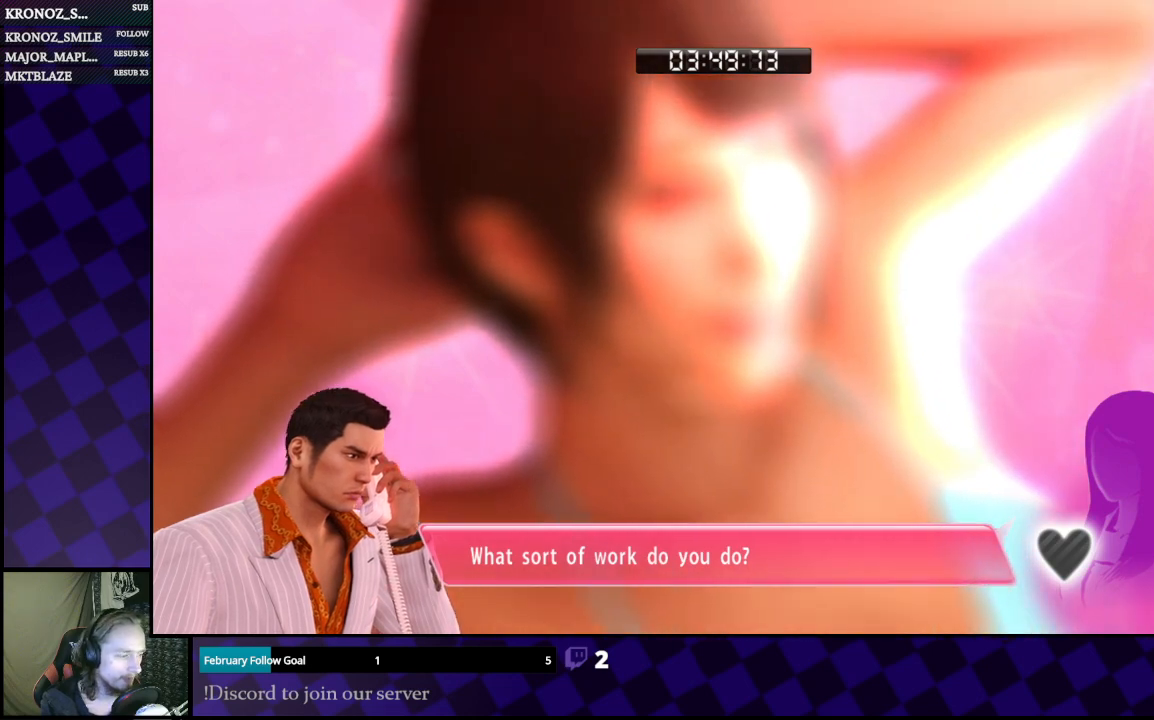
{"buttons": [], "left_stick": "center", "right_stick": "center", "events": []}
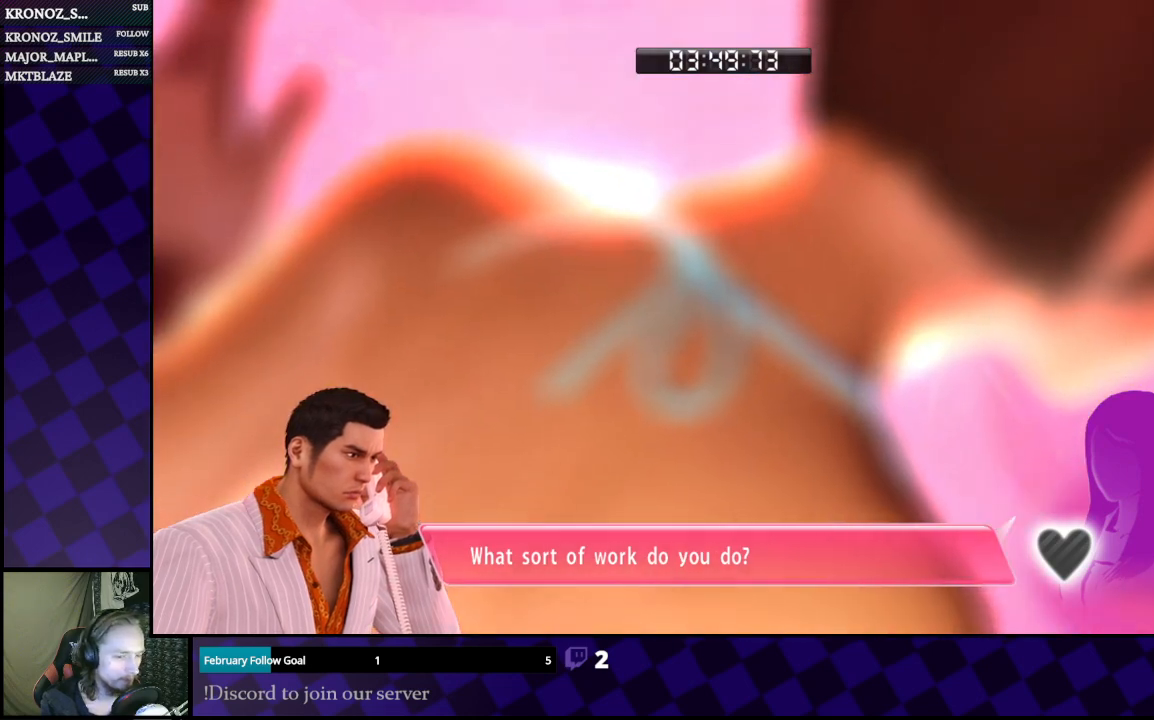
{"buttons": [], "left_stick": "center", "right_stick": "center", "events": []}
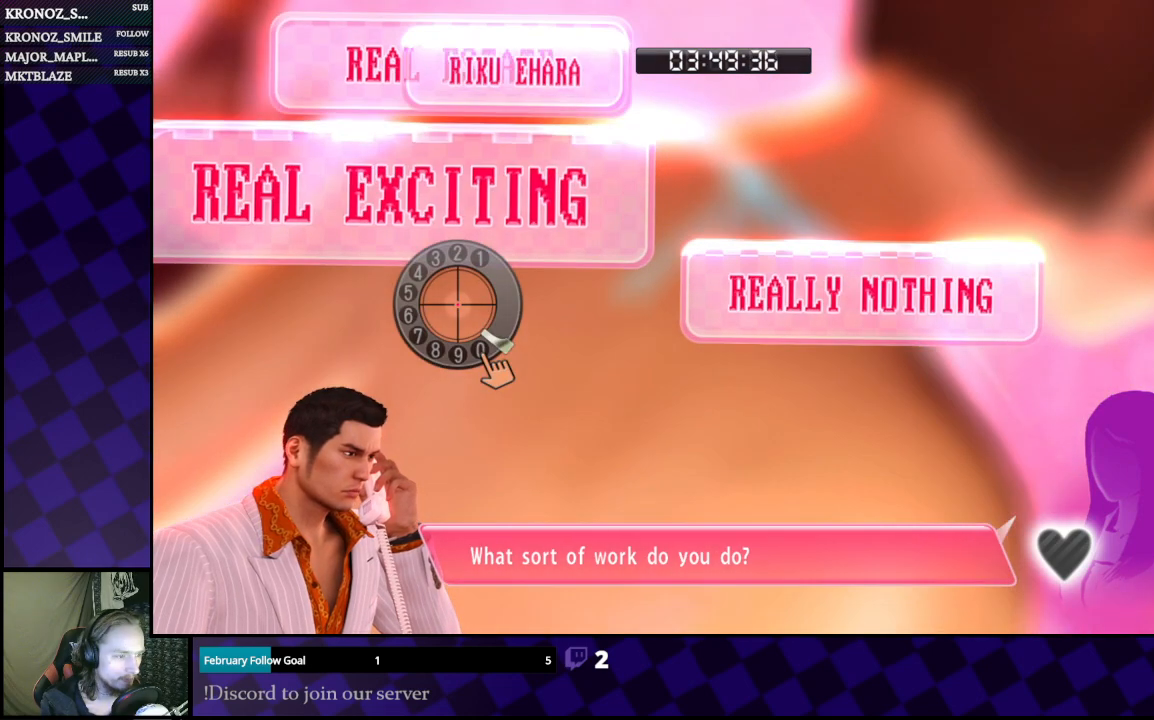
{"buttons": [], "left_stick": "center", "right_stick": "up", "events": [[67, "right_stick", "right"], [233, "right_stick", "down"], [367, "right_stick", "left"], [433, "right_stick", "up"]]}
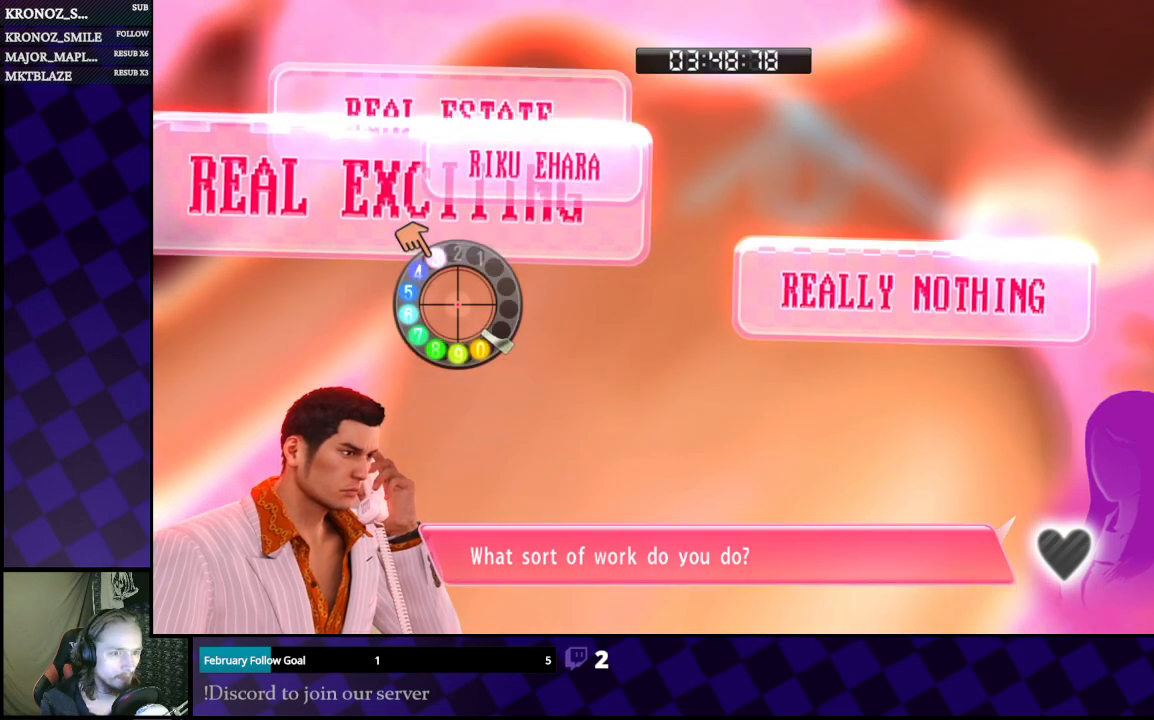
{"buttons": [], "left_stick": "center", "right_stick": "up", "events": [[67, "right_stick", "right"], [167, "right_stick", "down"], [233, "right_stick", "left"], [333, "right_stick", "up"]]}
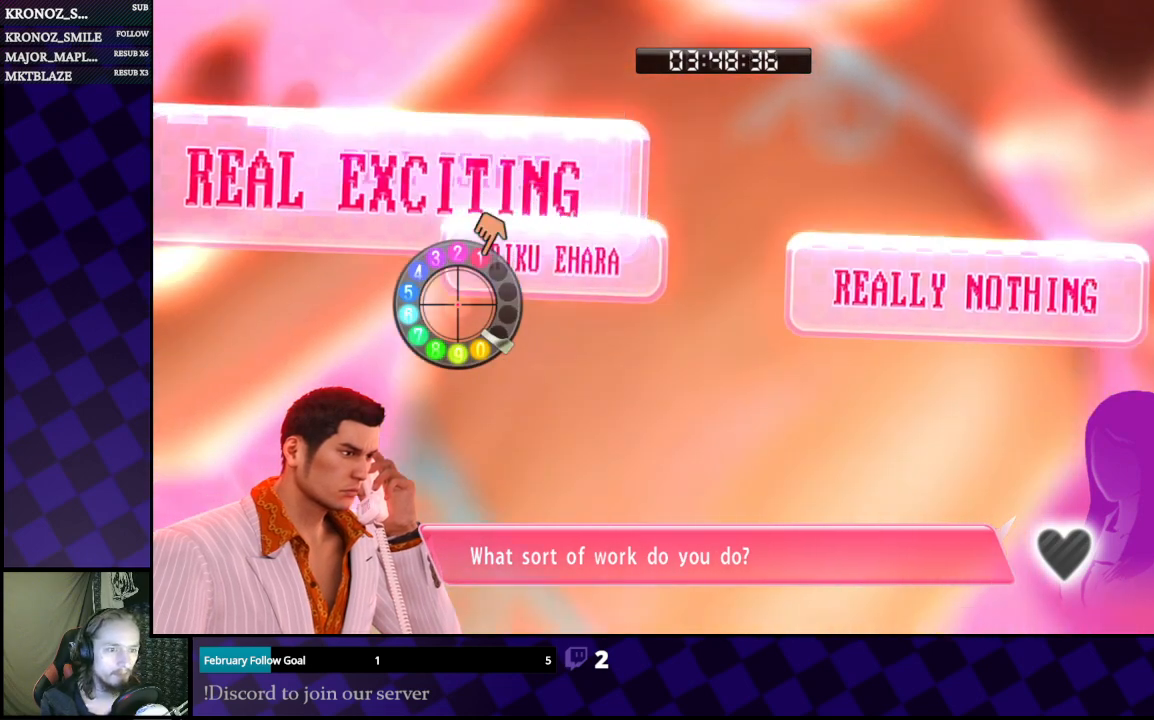
{"buttons": [], "left_stick": "center", "right_stick": "up", "events": [[133, "left_stick", "down"], [300, "left_stick", "center"], [367, "left_stick", "up-left"], [500, "left_stick", "center"]]}
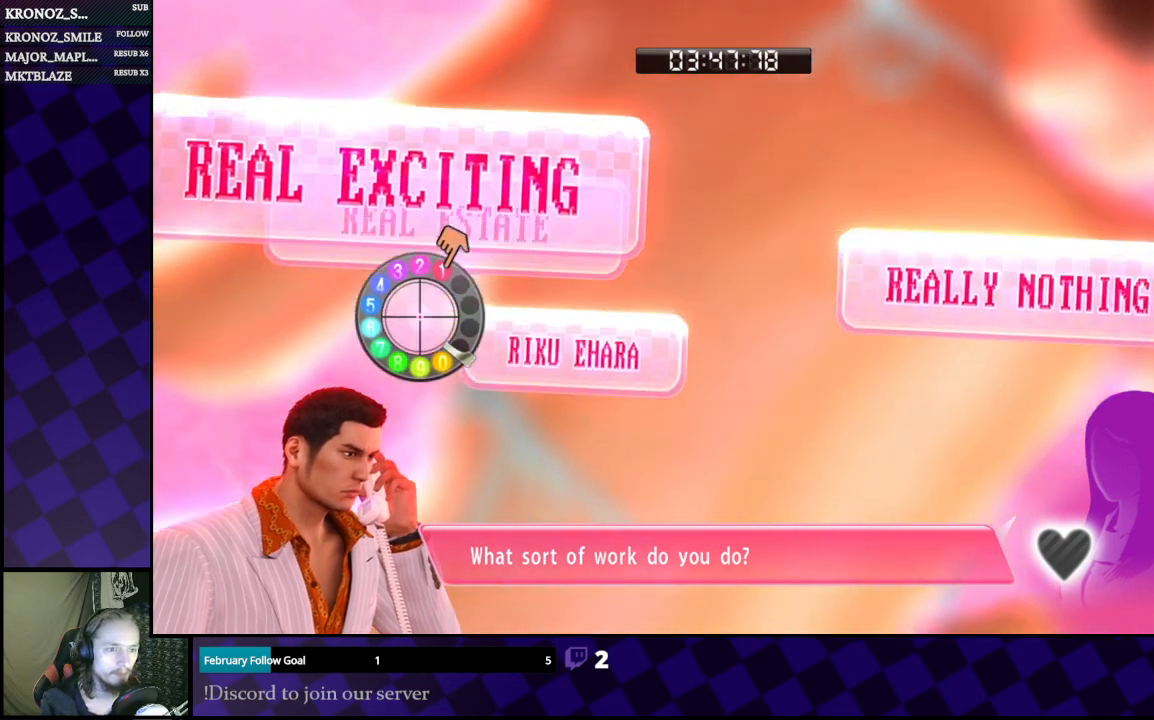
{"buttons": [], "left_stick": "up", "right_stick": "up", "events": [[500, "left_stick", "up"]]}
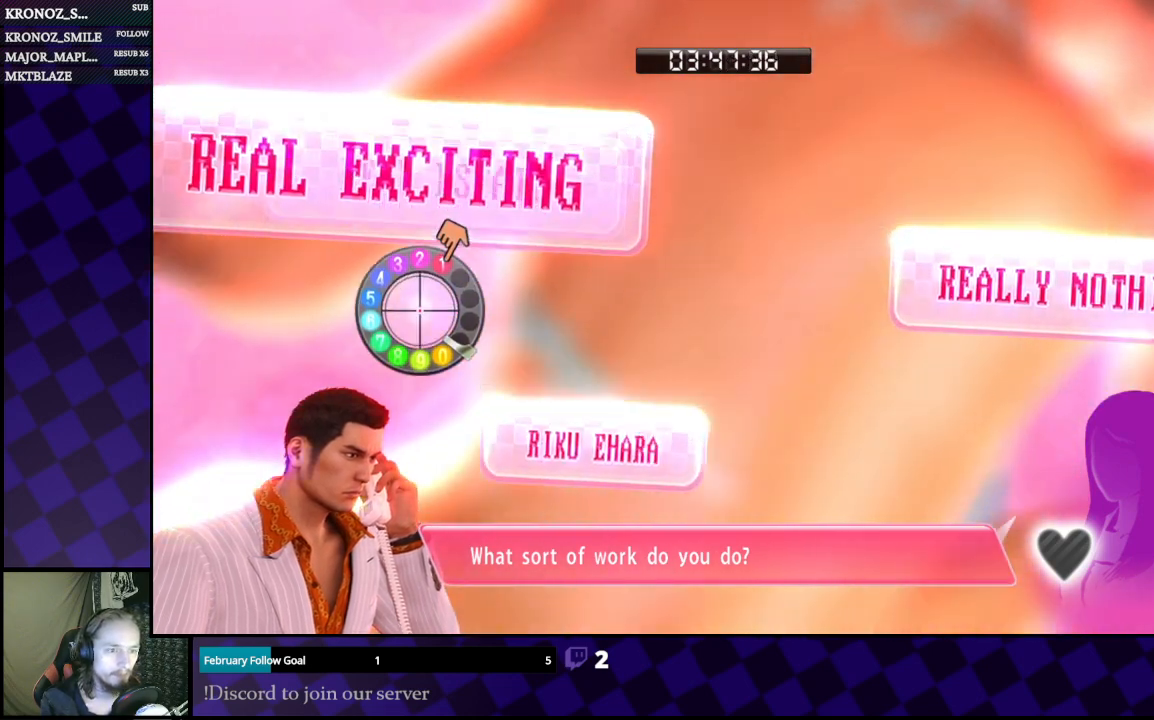
{"buttons": [], "left_stick": "up", "right_stick": "up", "events": []}
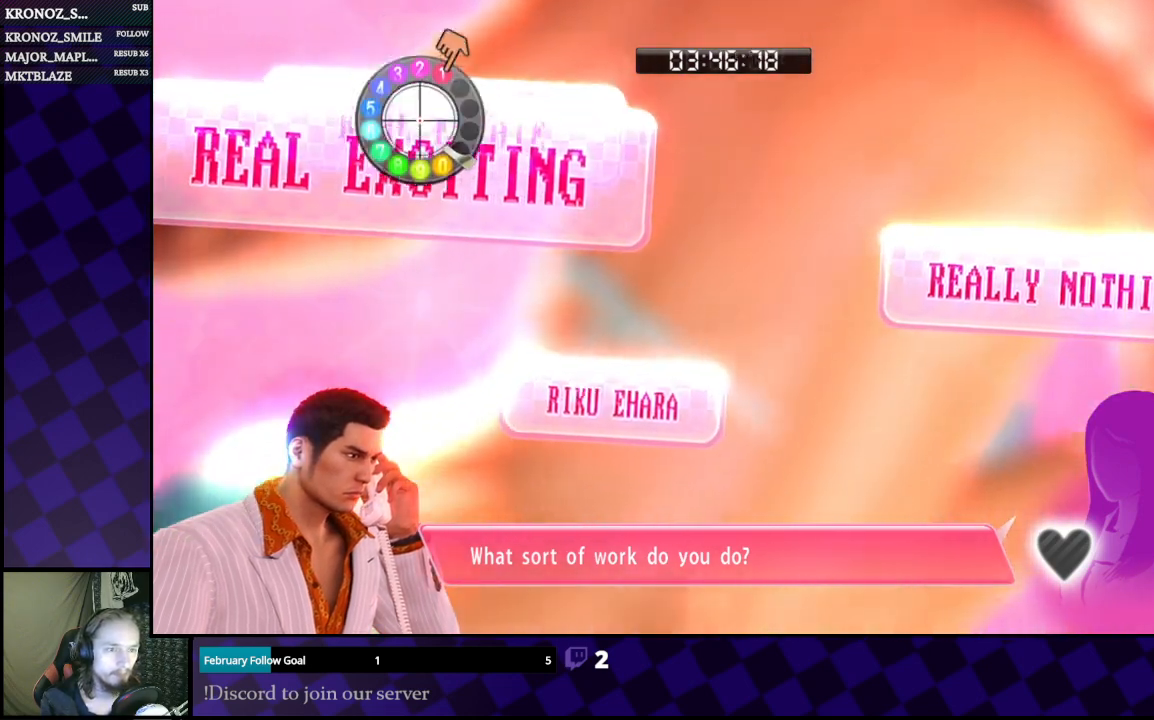
{"buttons": [], "left_stick": "down", "right_stick": "up", "events": [[267, "left_stick", "center"], [400, "left_stick", "down"]]}
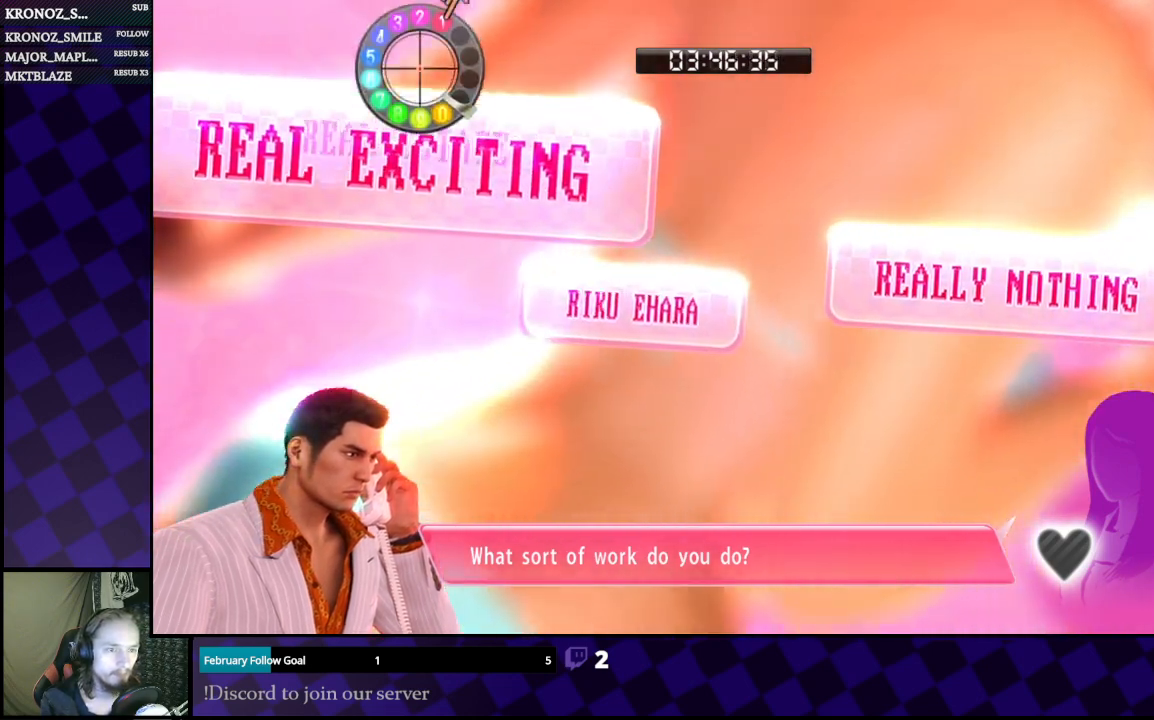
{"buttons": [], "left_stick": "center", "right_stick": "up", "events": [[500, "left_stick", "center"]]}
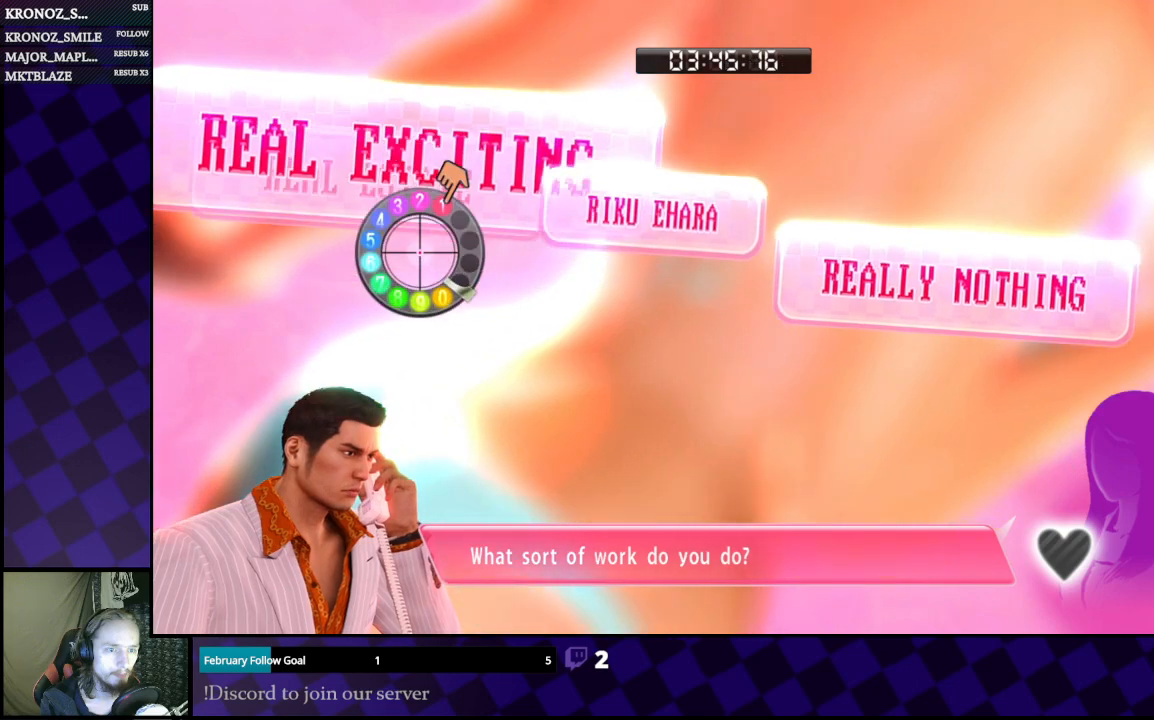
{"buttons": [], "left_stick": "center", "right_stick": "up", "events": []}
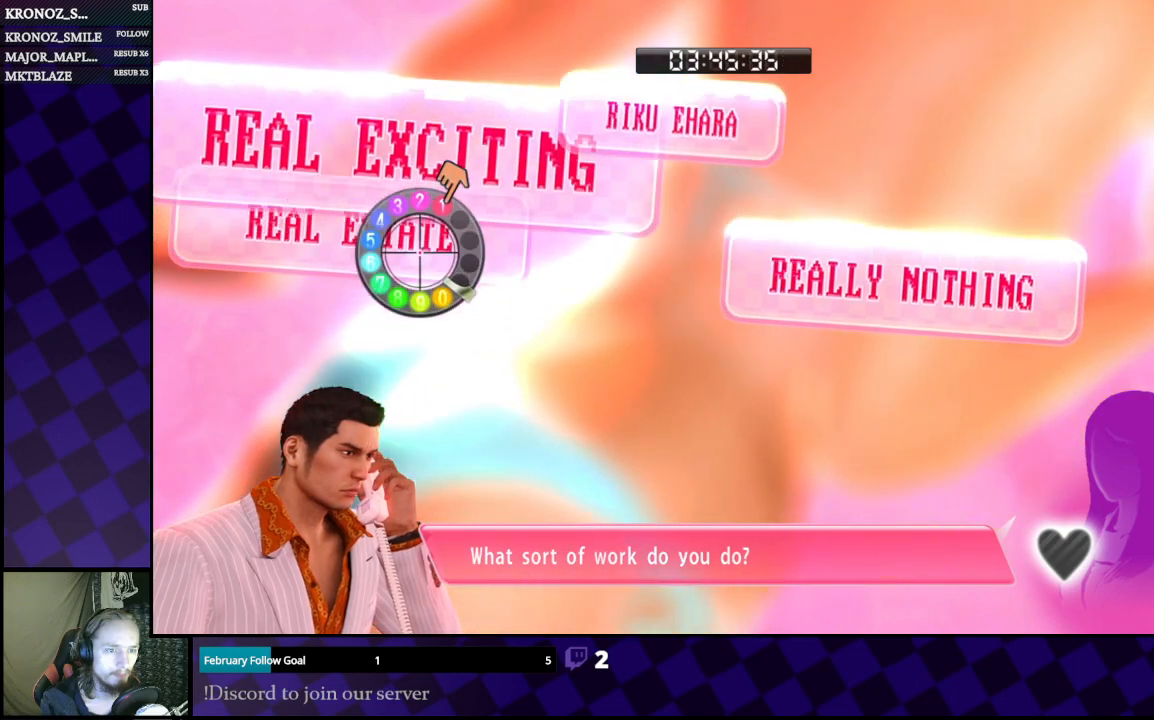
{"buttons": [], "left_stick": "center", "right_stick": "center", "events": [[67, "left_stick", "down"], [233, "left_stick", "center"], [233, "right_stick", "center"]]}
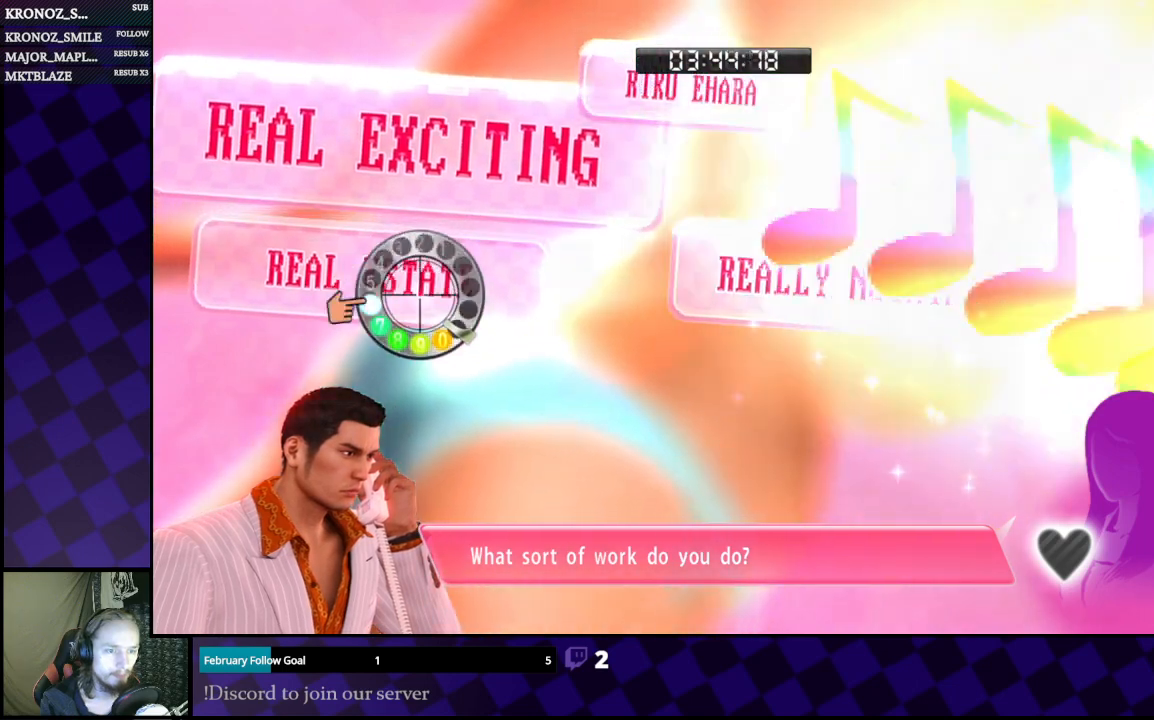
{"buttons": [], "left_stick": "center", "right_stick": "center", "events": []}
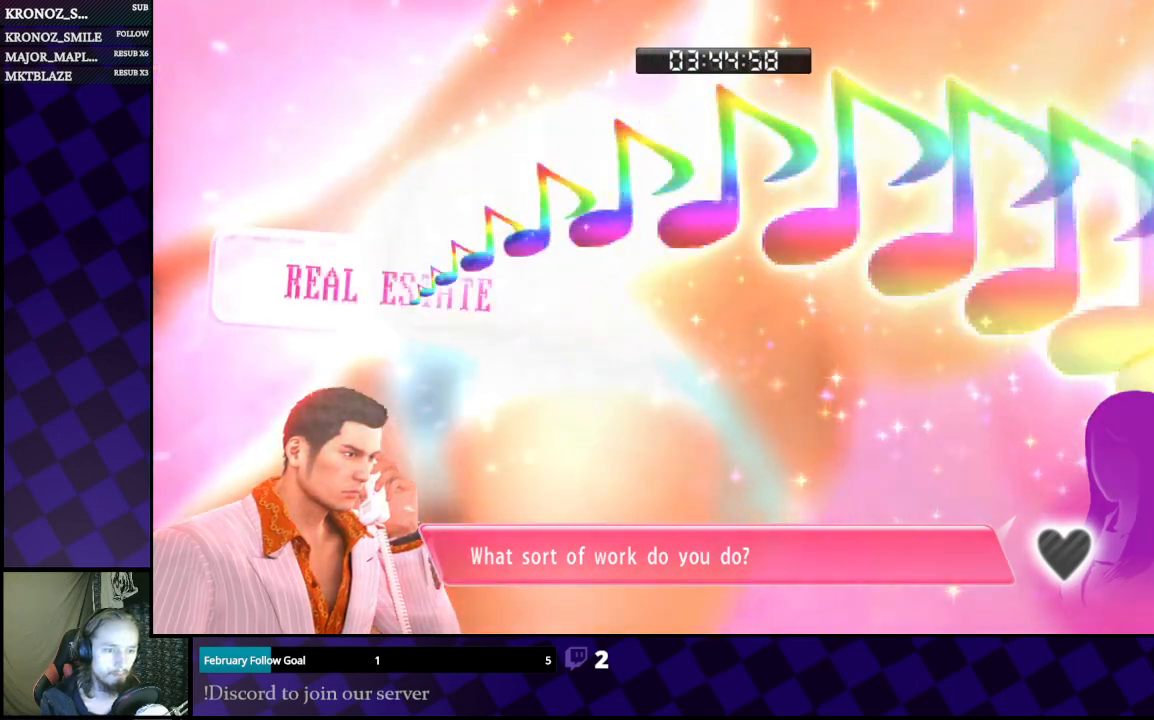
{"buttons": [], "left_stick": "center", "right_stick": "center", "events": []}
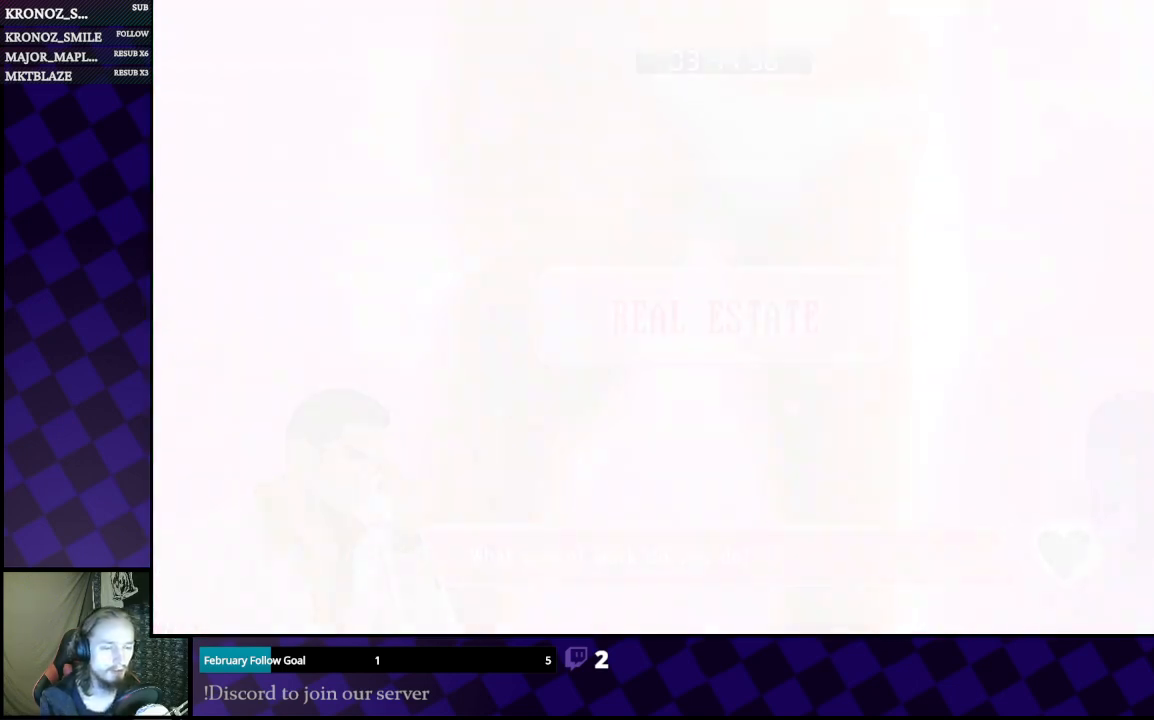
{"buttons": [], "left_stick": "center", "right_stick": "center", "events": []}
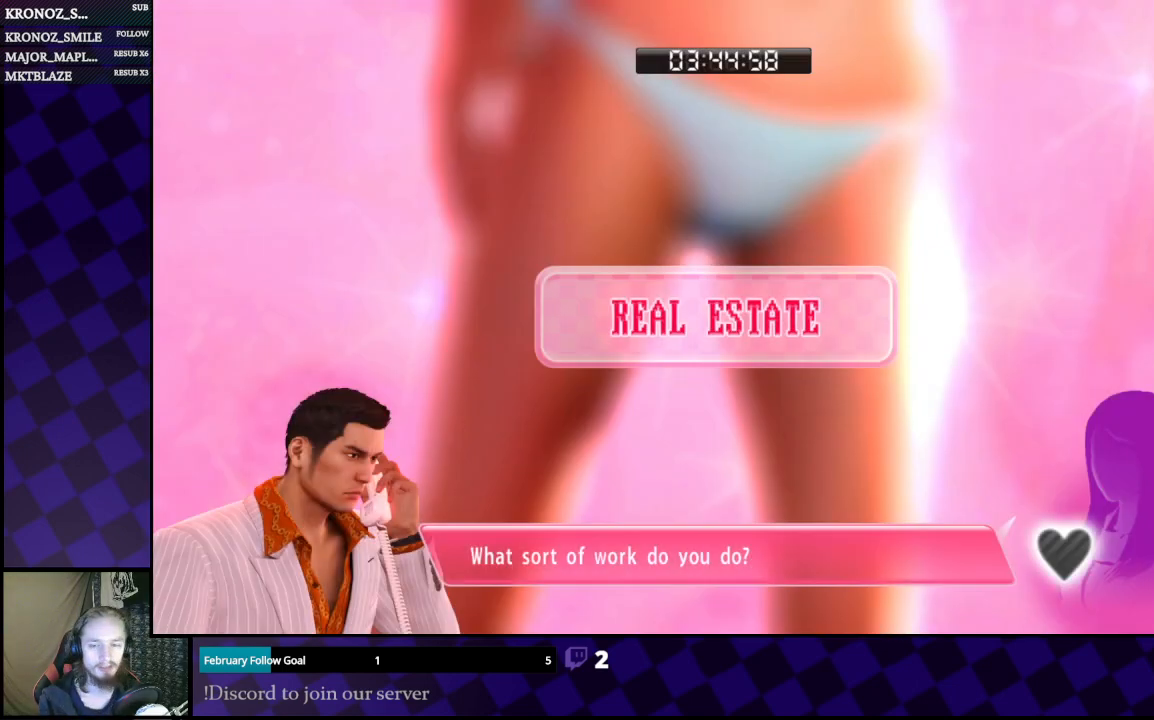
{"buttons": [], "left_stick": "center", "right_stick": "center", "events": []}
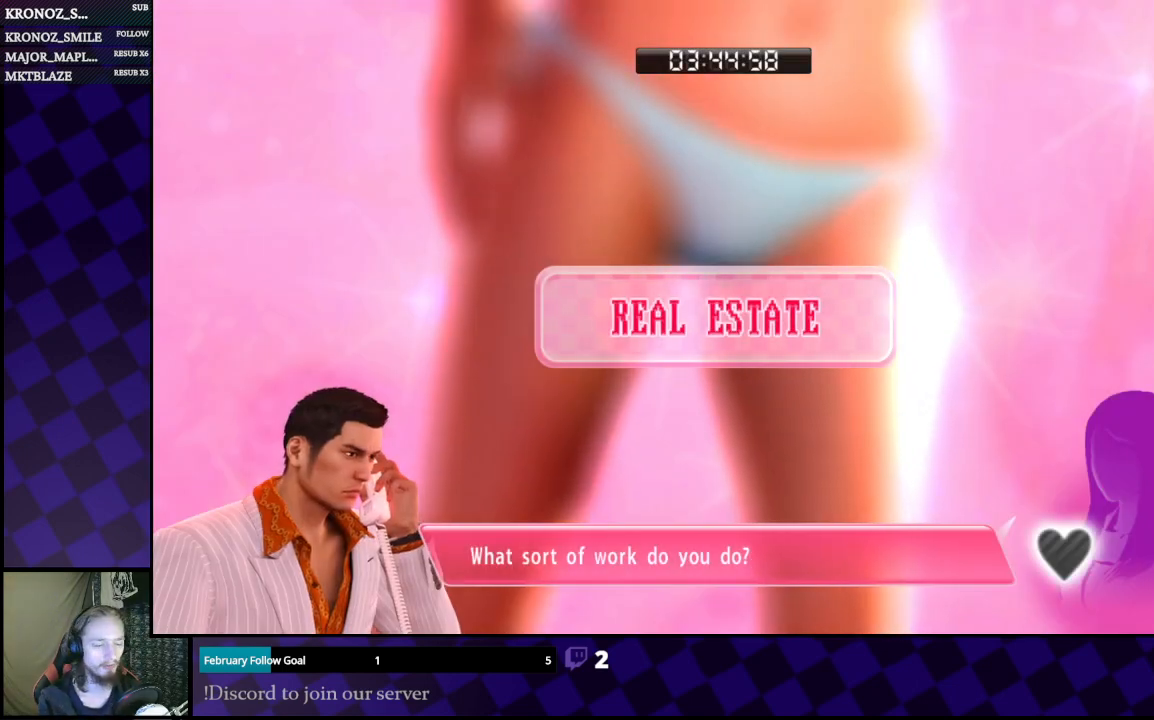
{"buttons": [], "left_stick": "center", "right_stick": "center", "events": []}
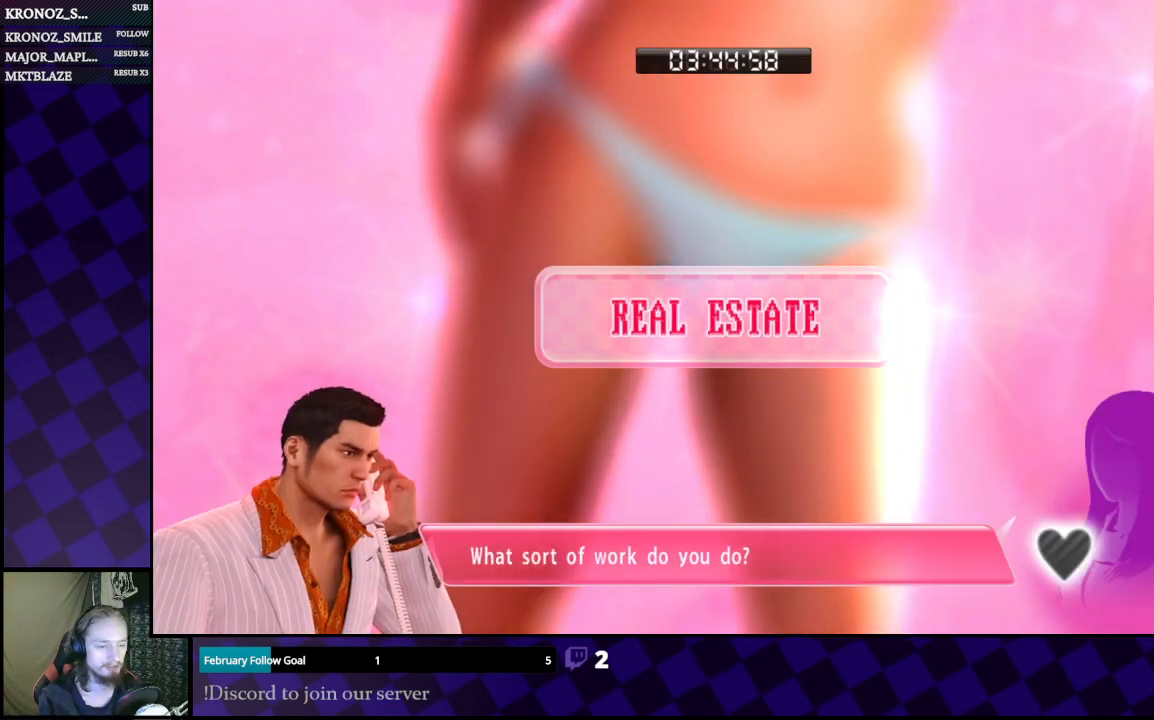
{"buttons": [], "left_stick": "center", "right_stick": "center", "events": []}
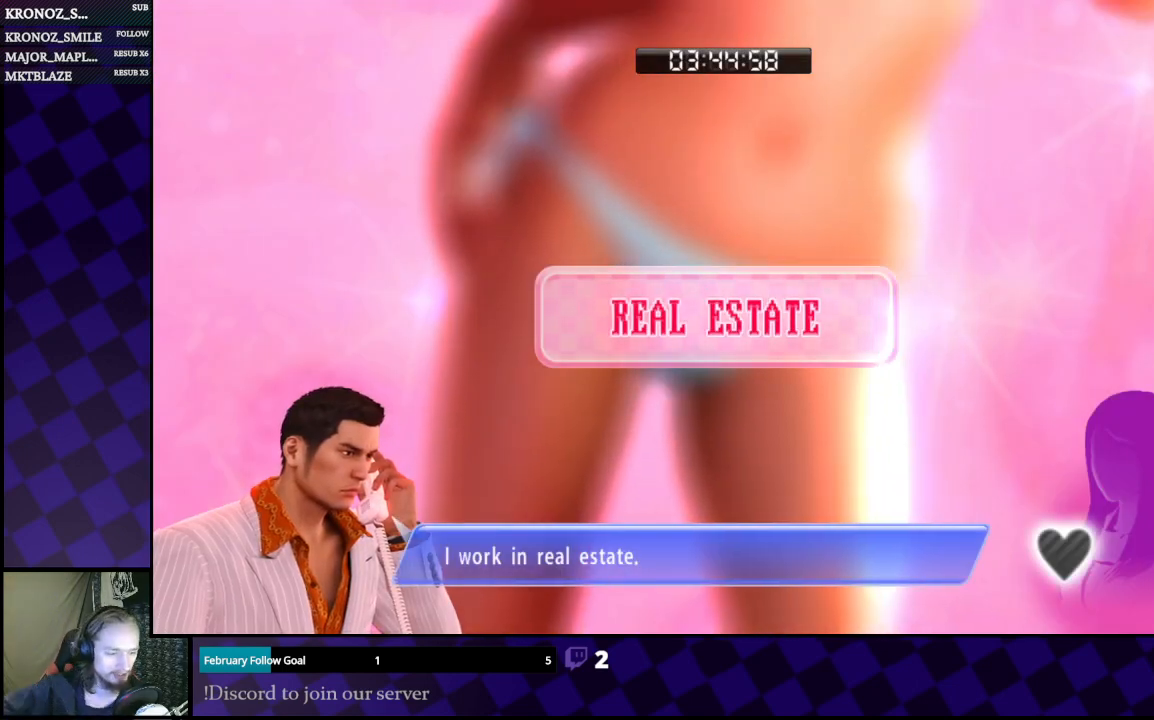
{"buttons": [], "left_stick": "center", "right_stick": "center", "events": [[100, "A", "down"], [167, "A", "up"]]}
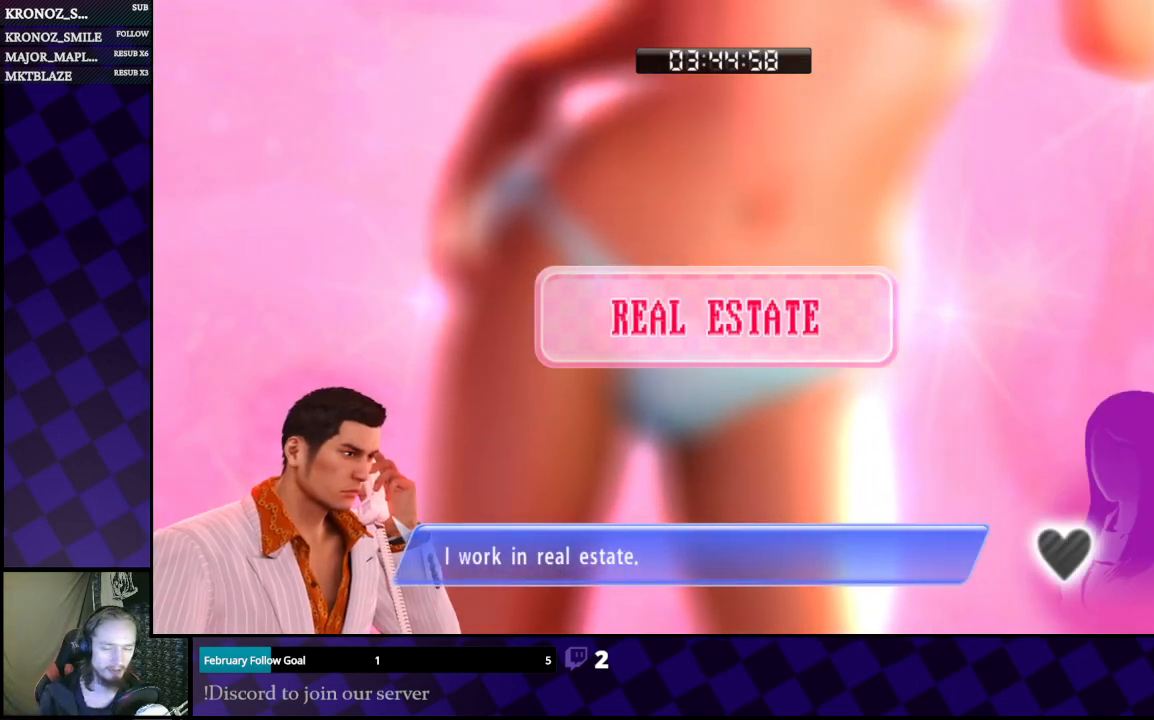
{"buttons": [], "left_stick": "center", "right_stick": "center", "events": []}